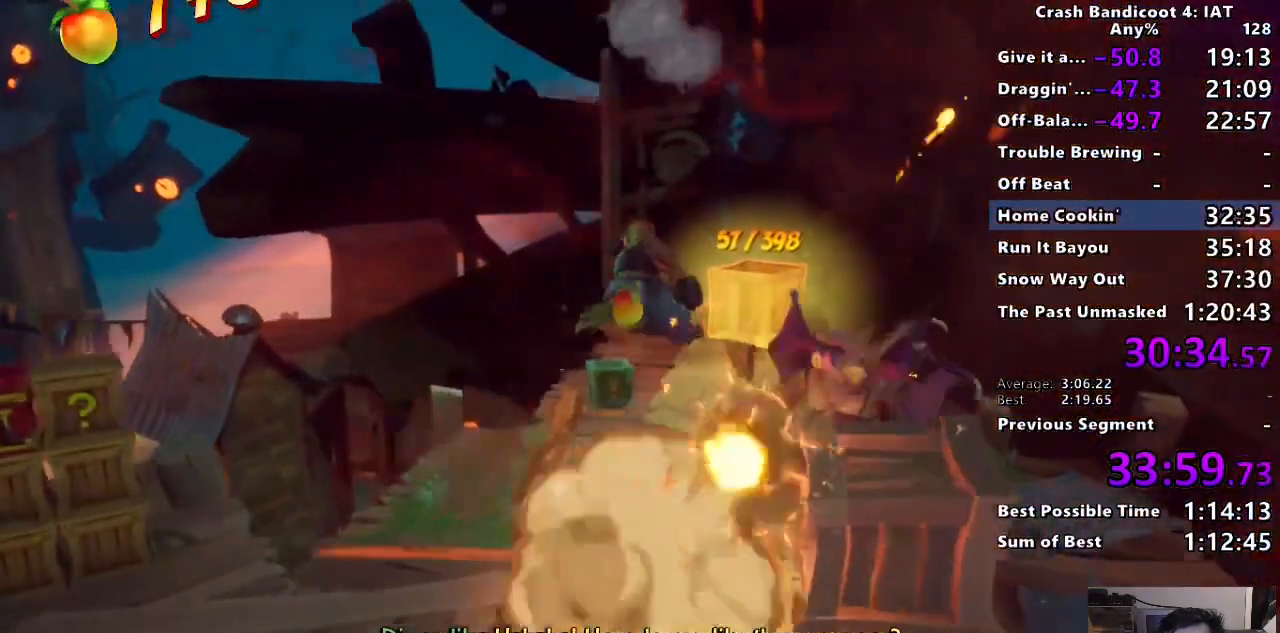
Gameplay with a controller (PlayStation layout); each line is a JSON object with the inputs held at the frame after it. "events" lists button and stick changes between this image and that frame as [ms after this image, input, new state], when the widget could be followed in between. Not read: R1.
{"buttons": [], "left_stick": "up", "right_stick": "up-left", "events": [[83, "SQUARE", "down"], [217, "SQUARE", "up"], [333, "TRIANGLE", "down"], [433, "TRIANGLE", "up"]]}
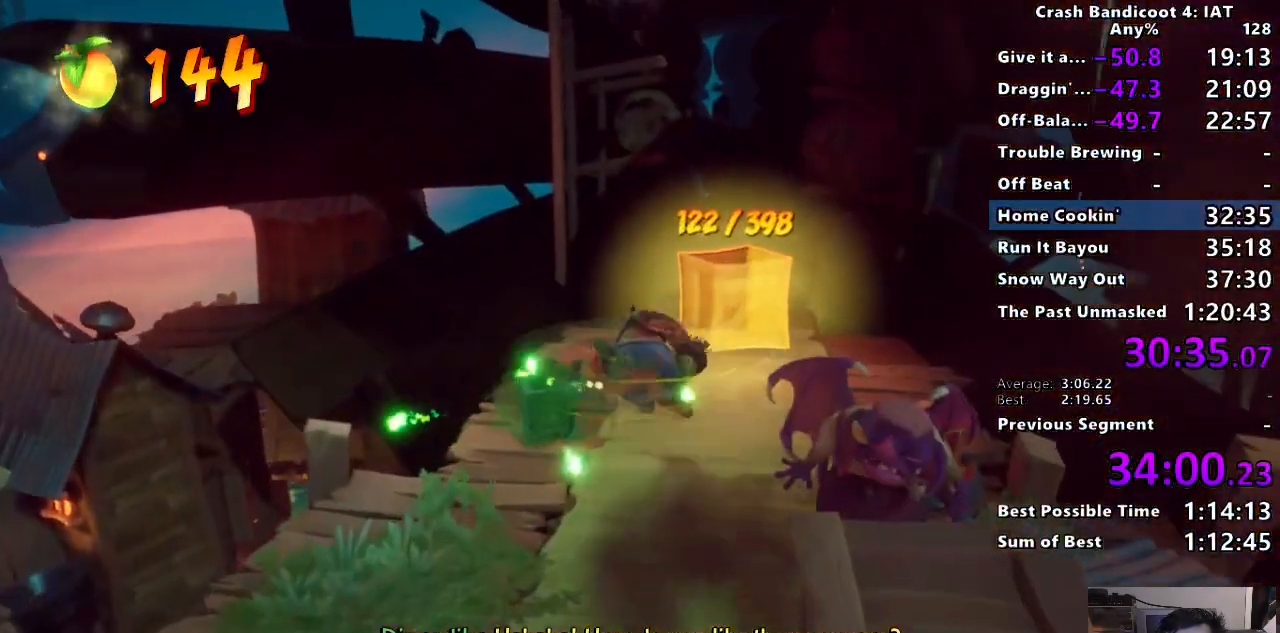
{"buttons": ["TRIANGLE"], "left_stick": "up", "right_stick": "up-left", "events": [[17, "TRIANGLE", "down"], [117, "TRIANGLE", "up"], [183, "TRIANGLE", "down"], [267, "TRIANGLE", "up"], [333, "TRIANGLE", "down"], [433, "TRIANGLE", "up"], [500, "TRIANGLE", "down"]]}
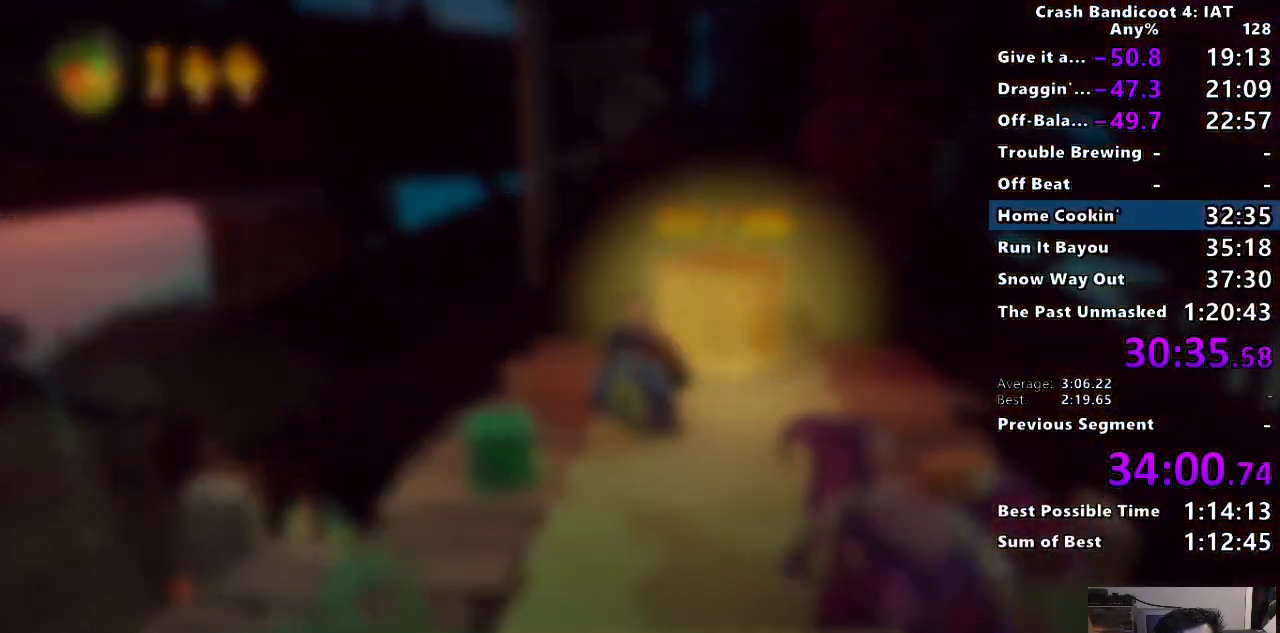
{"buttons": [], "left_stick": "center", "right_stick": "center"}
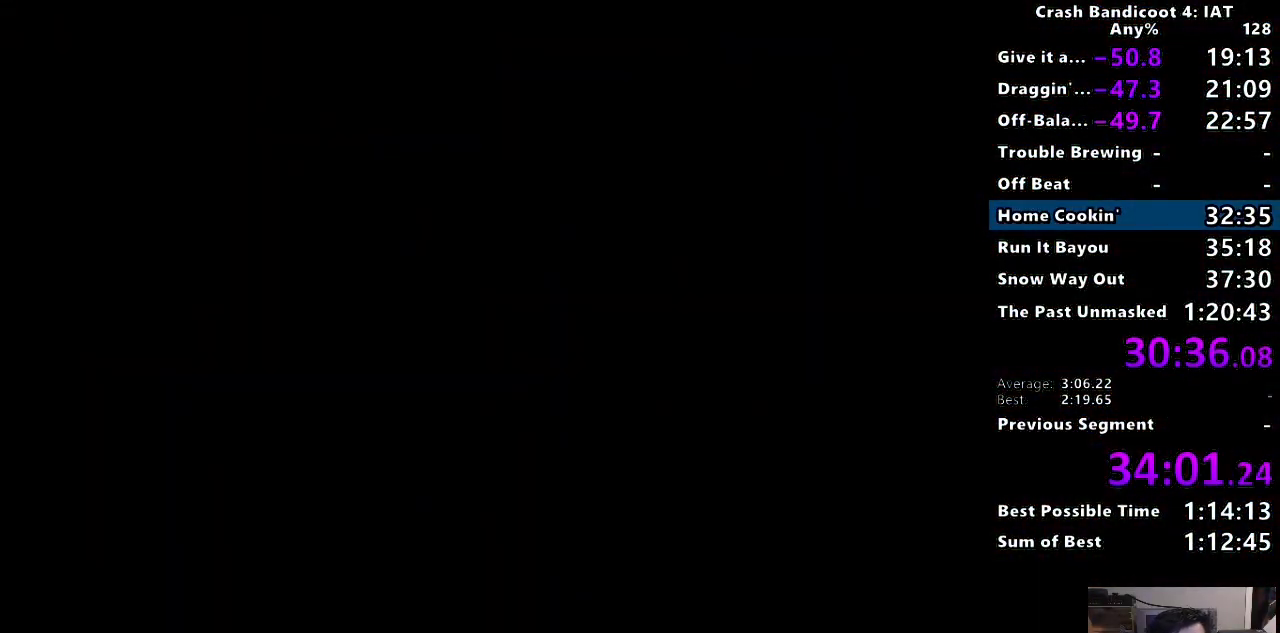
{"buttons": [], "left_stick": "center", "right_stick": "center", "events": [[50, "CROSS", "down"], [167, "CROSS", "up"], [217, "CROSS", "down"], [333, "CROSS", "up"], [383, "CROSS", "down"], [500, "CROSS", "up"]]}
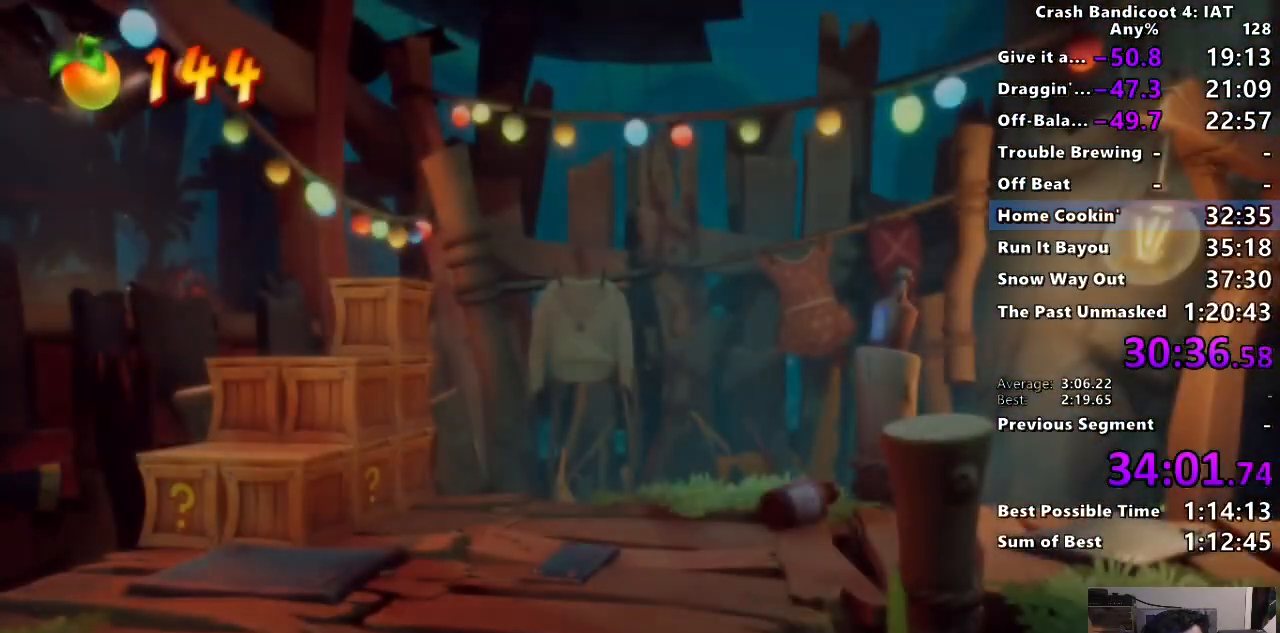
{"buttons": ["CROSS"], "left_stick": "center", "right_stick": "center", "events": [[50, "CROSS", "down"], [150, "CROSS", "up"], [217, "CROSS", "down"], [317, "CROSS", "up"], [383, "CROSS", "down"]]}
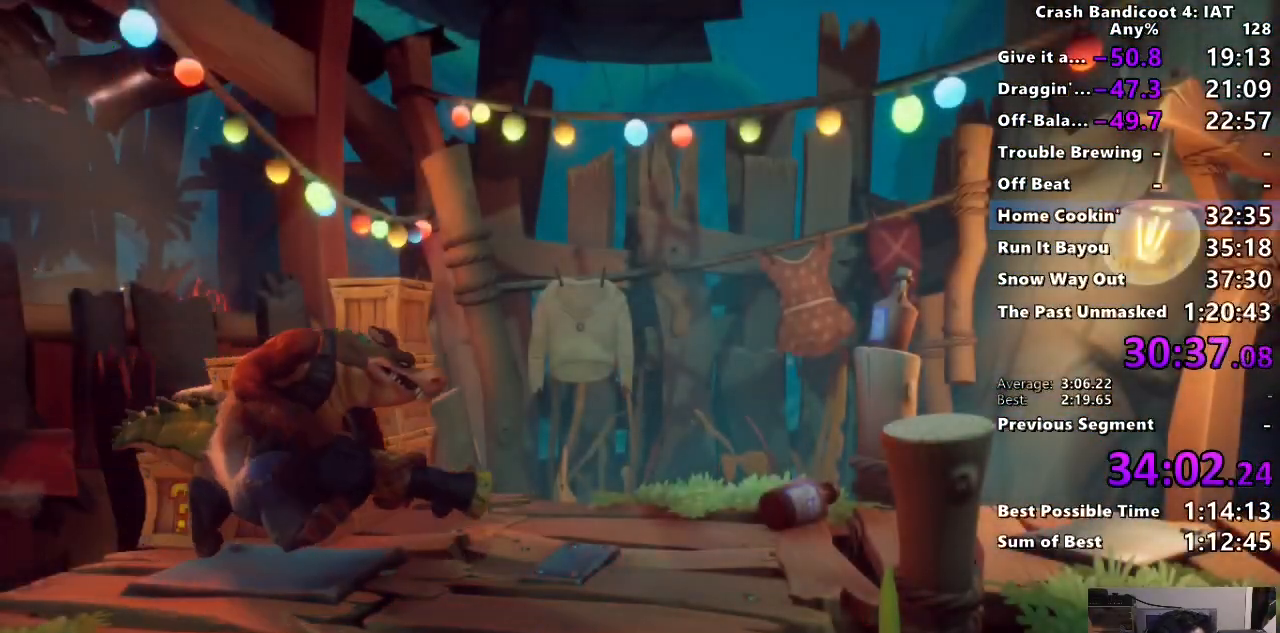
{"buttons": ["CROSS"], "left_stick": "center", "right_stick": "center", "events": [[133, "CROSS", "up"], [183, "CROSS", "down"], [300, "CROSS", "up"], [350, "CROSS", "down"], [450, "CROSS", "up"], [500, "CROSS", "down"]]}
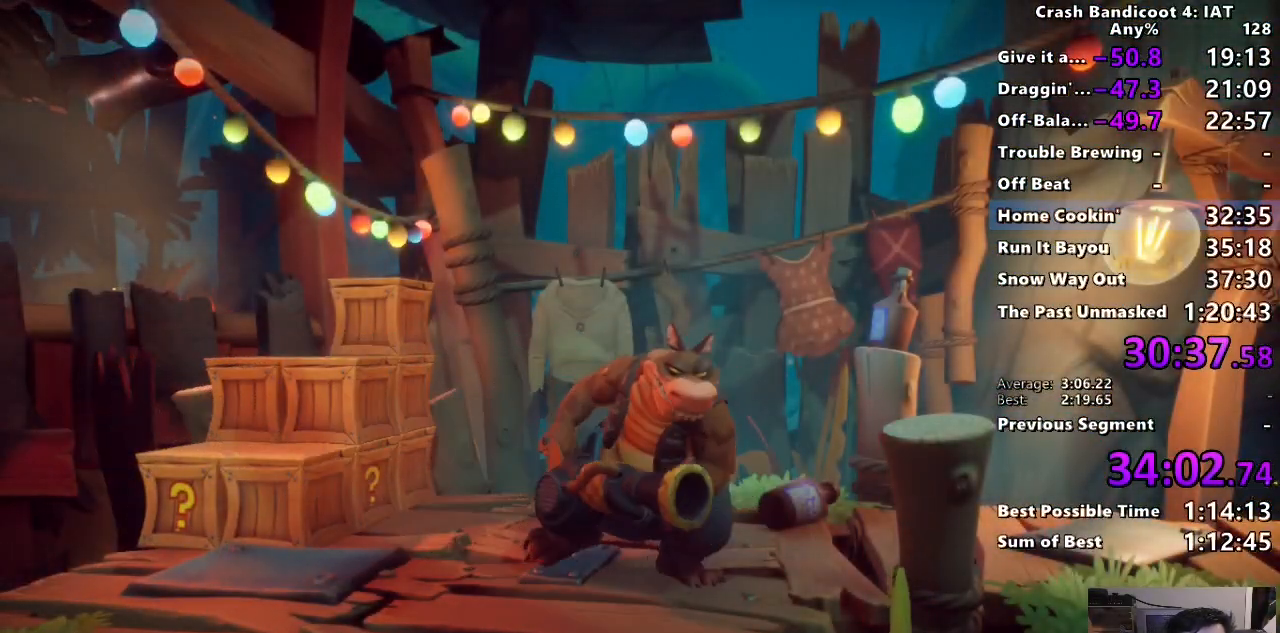
{"buttons": ["CROSS"], "left_stick": "center", "right_stick": "center", "events": [[100, "CROSS", "up"], [150, "CROSS", "down"], [233, "CROSS", "up"], [300, "CROSS", "down"], [417, "CROSS", "up"], [467, "CROSS", "down"]]}
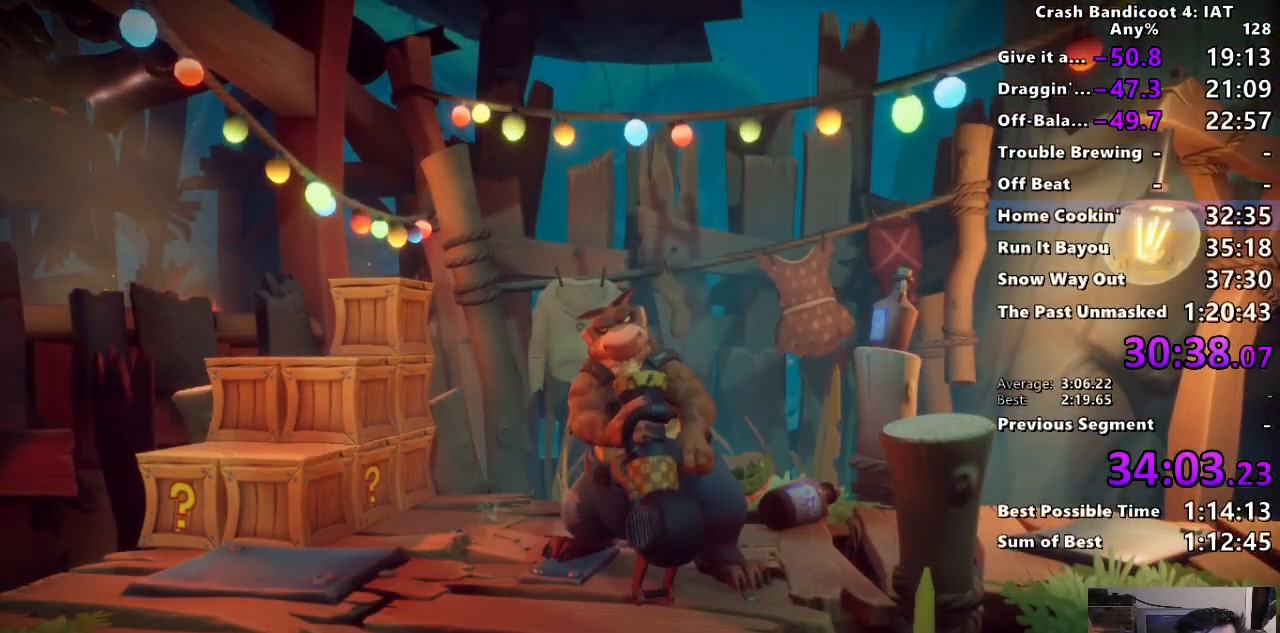
{"buttons": ["CROSS"], "left_stick": "center", "right_stick": "center", "events": [[67, "CROSS", "up"], [117, "CROSS", "down"], [383, "CROSS", "up"], [467, "CROSS", "down"]]}
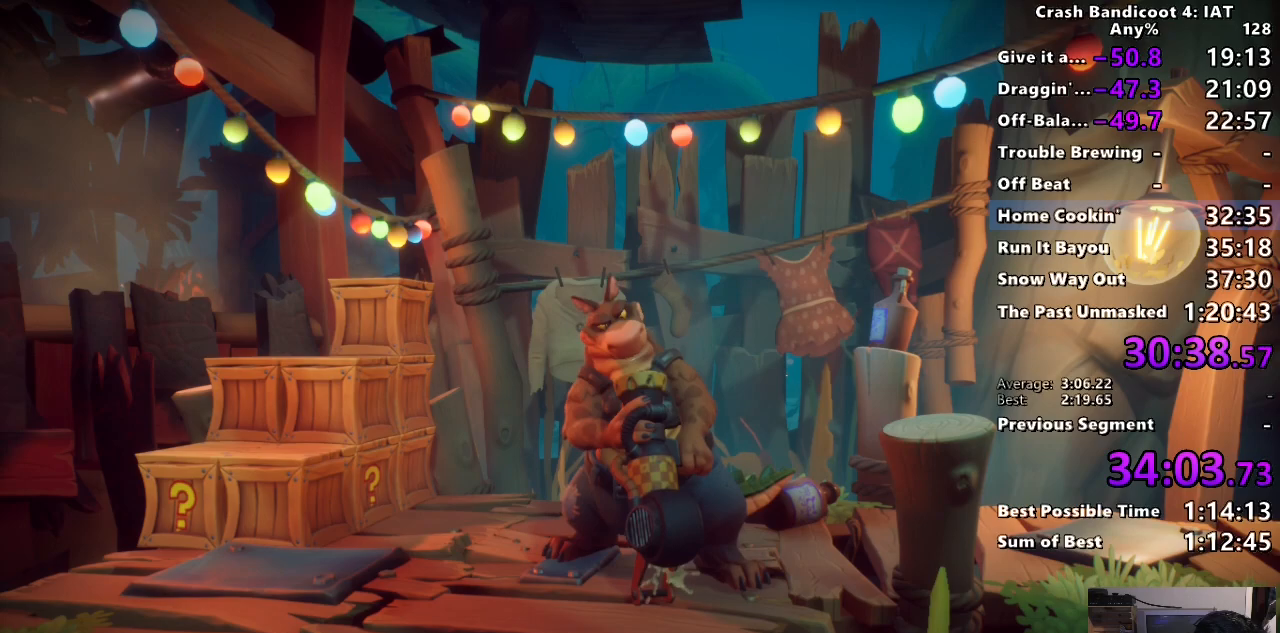
{"buttons": ["CROSS"], "left_stick": "center", "right_stick": "center", "events": [[50, "CROSS", "up"], [100, "CROSS", "down"], [200, "CROSS", "up"], [267, "CROSS", "down"], [367, "CROSS", "up"], [417, "CROSS", "down"]]}
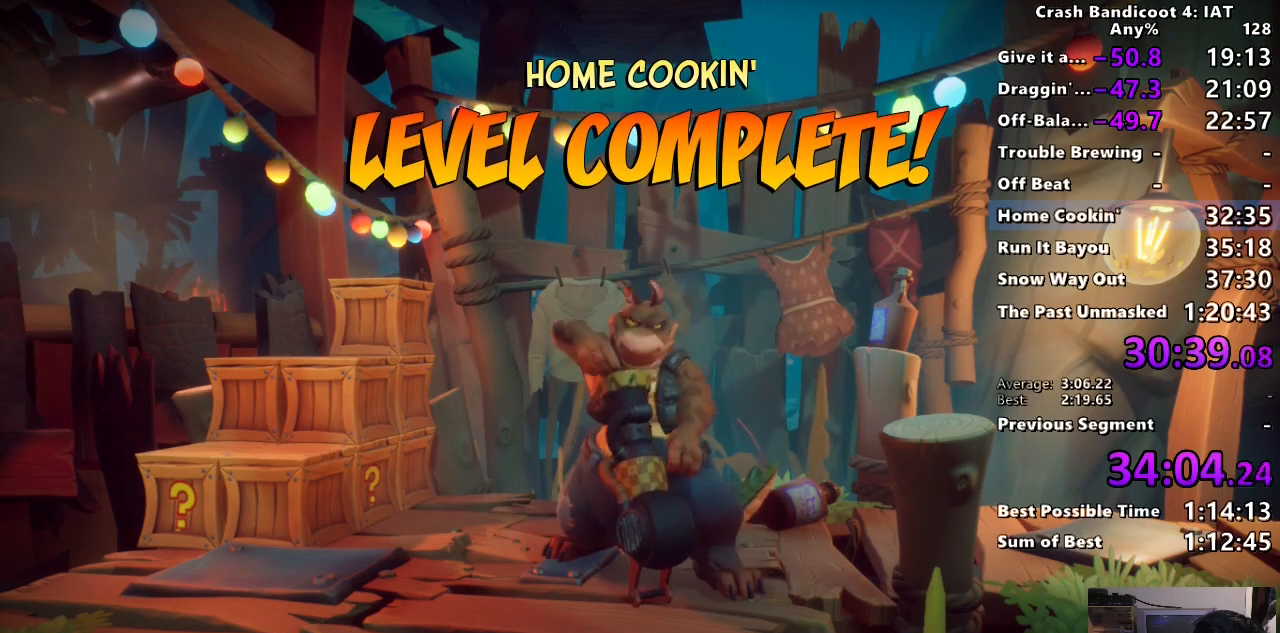
{"buttons": ["CROSS"], "left_stick": "center", "right_stick": "center", "events": [[33, "CROSS", "up"], [83, "CROSS", "down"], [200, "CROSS", "up"], [250, "CROSS", "down"], [367, "CROSS", "up"], [417, "CROSS", "down"]]}
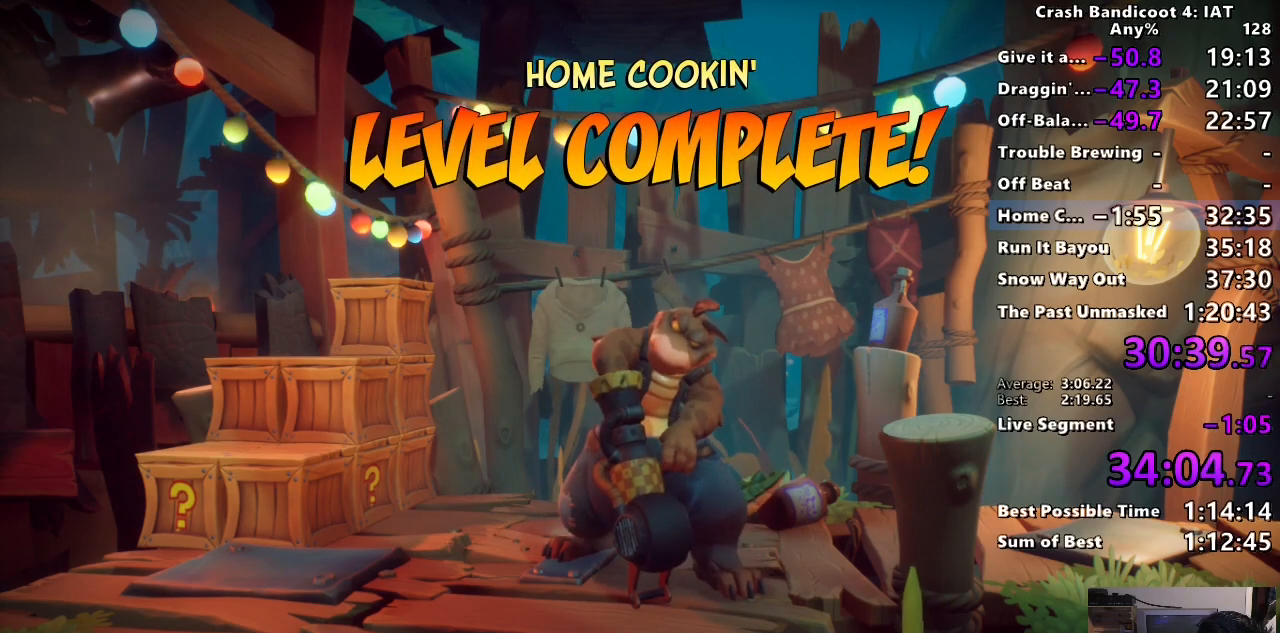
{"buttons": [], "left_stick": "center", "right_stick": "center", "events": [[17, "CROSS", "up"], [83, "CROSS", "down"], [183, "CROSS", "up"], [233, "CROSS", "down"], [333, "CROSS", "up"], [400, "CROSS", "down"], [500, "CROSS", "up"]]}
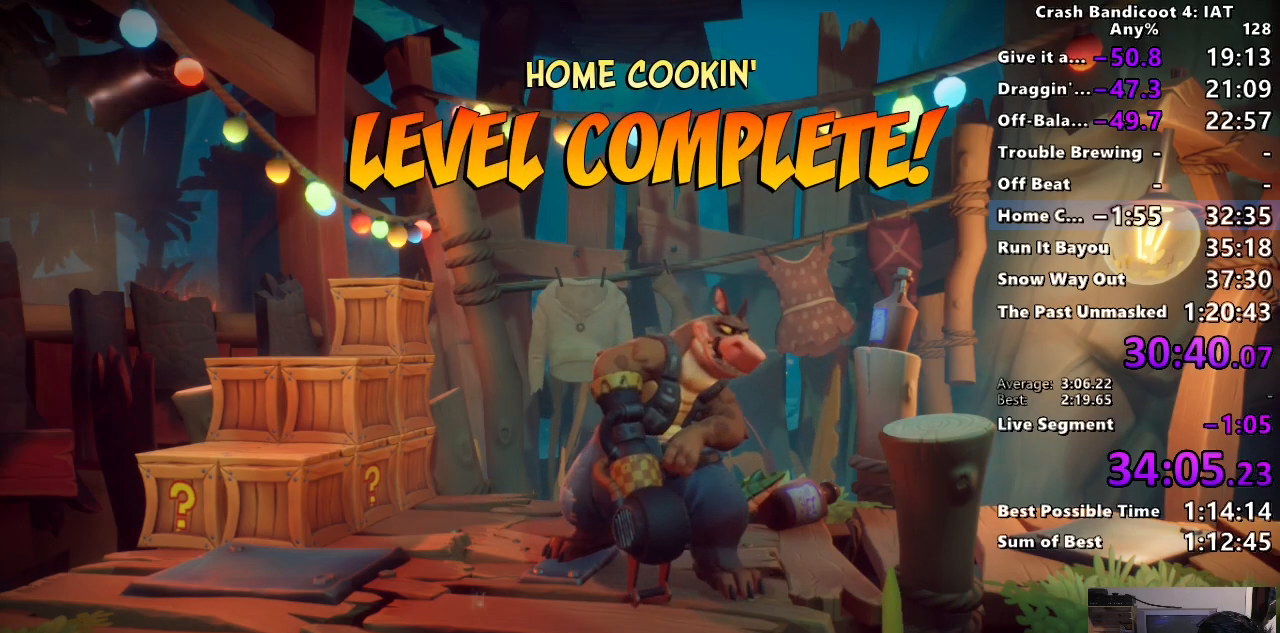
{"buttons": [], "left_stick": "center", "right_stick": "center", "events": [[67, "CROSS", "down"], [167, "CROSS", "up"], [217, "CROSS", "down"], [317, "CROSS", "up"], [383, "CROSS", "down"], [483, "CROSS", "up"]]}
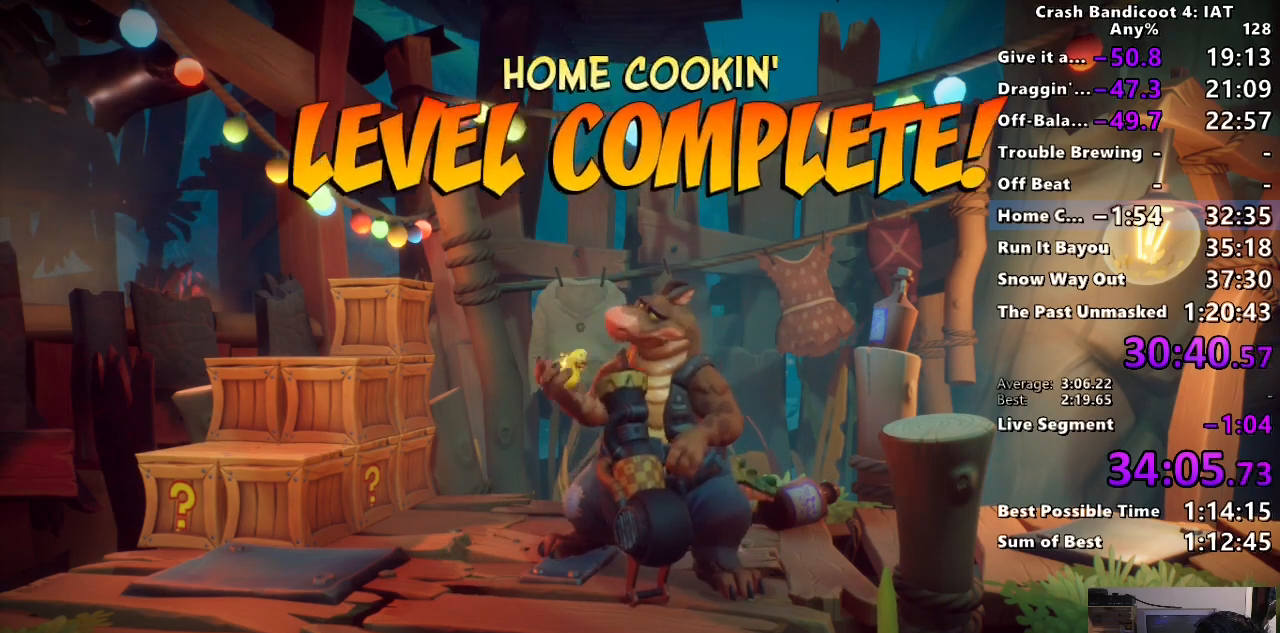
{"buttons": [], "left_stick": "center", "right_stick": "center", "events": [[50, "CROSS", "down"], [133, "CROSS", "up"], [200, "CROSS", "down"], [300, "CROSS", "up"], [367, "CROSS", "down"], [450, "CROSS", "up"]]}
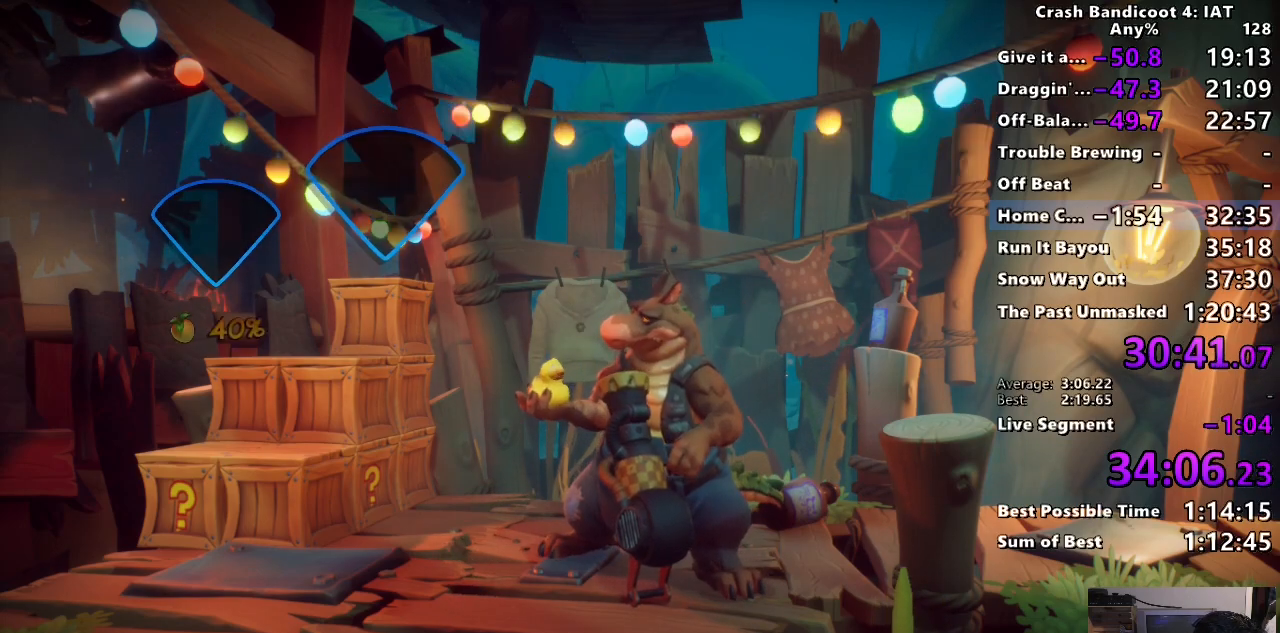
{"buttons": ["CROSS"], "left_stick": "center", "right_stick": "center", "events": [[17, "CROSS", "down"], [117, "CROSS", "up"], [183, "CROSS", "down"], [433, "CROSS", "up"], [500, "CROSS", "down"]]}
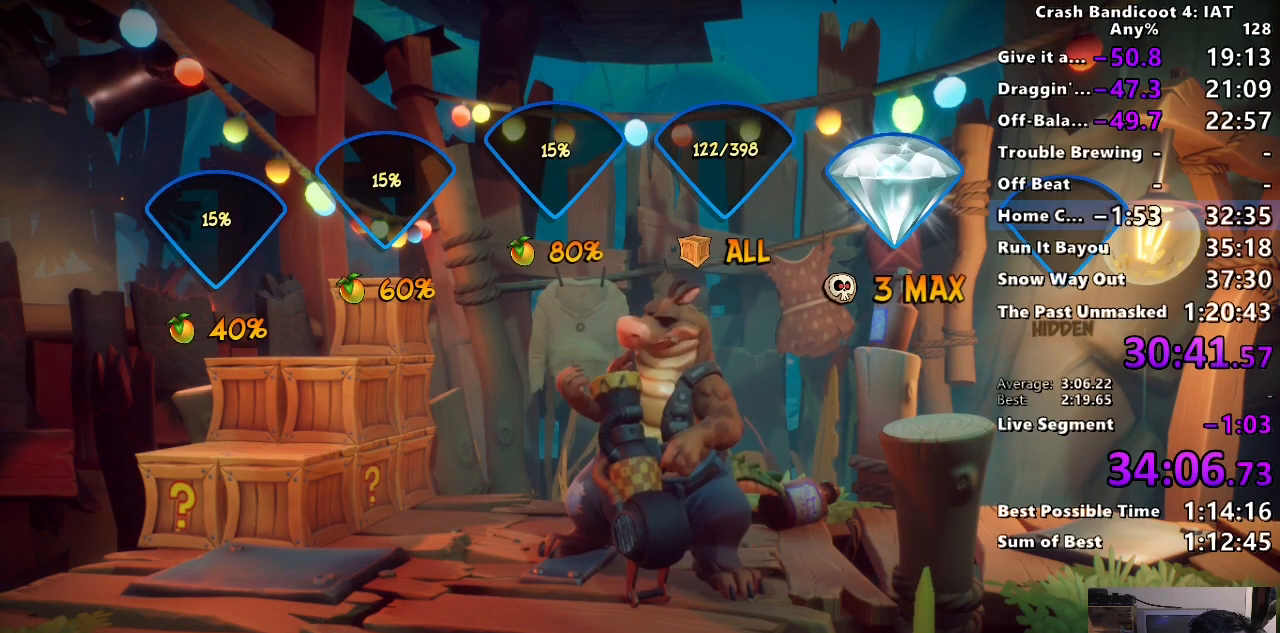
{"buttons": ["CROSS"], "left_stick": "center", "right_stick": "center", "events": [[83, "CROSS", "up"], [150, "CROSS", "down"], [233, "CROSS", "up"], [300, "CROSS", "down"], [383, "CROSS", "up"], [433, "CROSS", "down"]]}
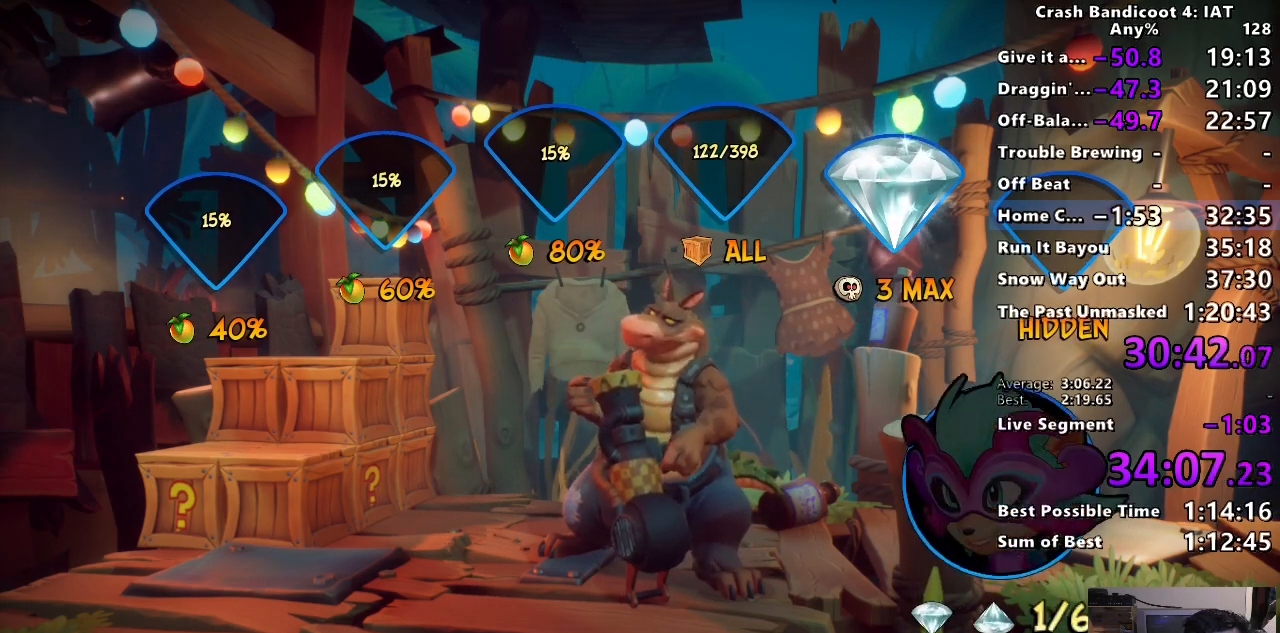
{"buttons": [], "left_stick": "center", "right_stick": "center", "events": [[17, "CROSS", "up"], [83, "CROSS", "down"], [167, "CROSS", "up"], [217, "CROSS", "down"], [300, "CROSS", "up"], [367, "CROSS", "down"], [467, "CROSS", "up"]]}
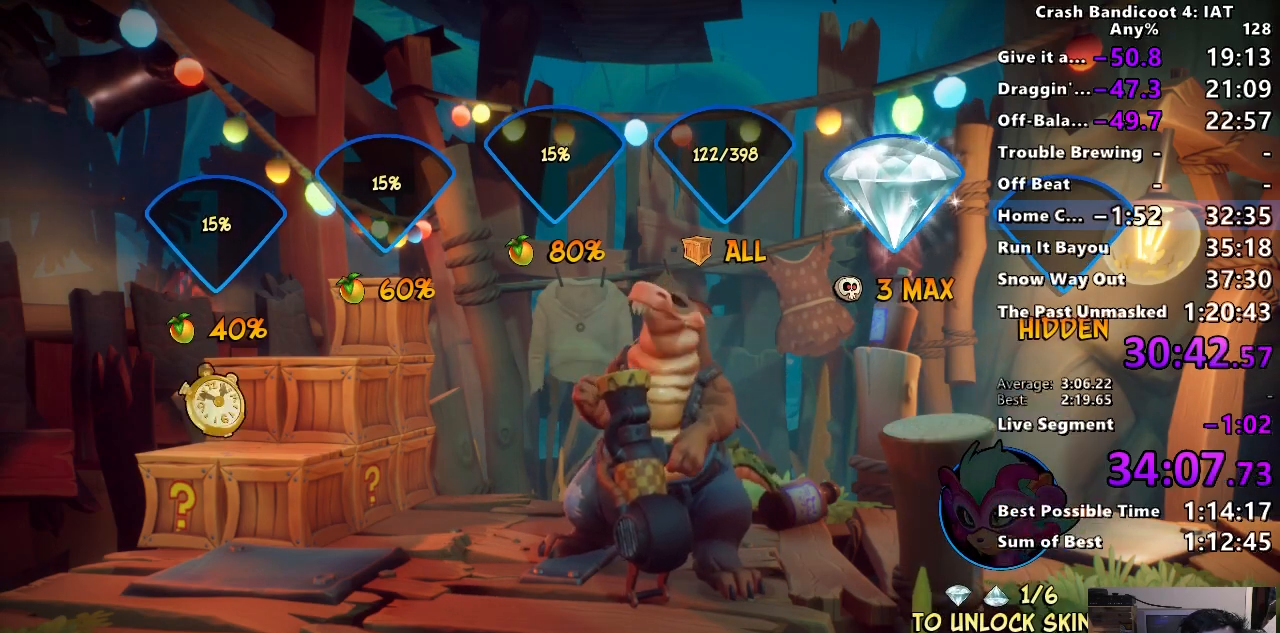
{"buttons": ["CROSS"], "left_stick": "center", "right_stick": "center", "events": [[17, "CROSS", "down"], [100, "CROSS", "up"], [167, "CROSS", "down"], [250, "CROSS", "up"], [317, "CROSS", "down"], [383, "CROSS", "up"], [450, "CROSS", "down"]]}
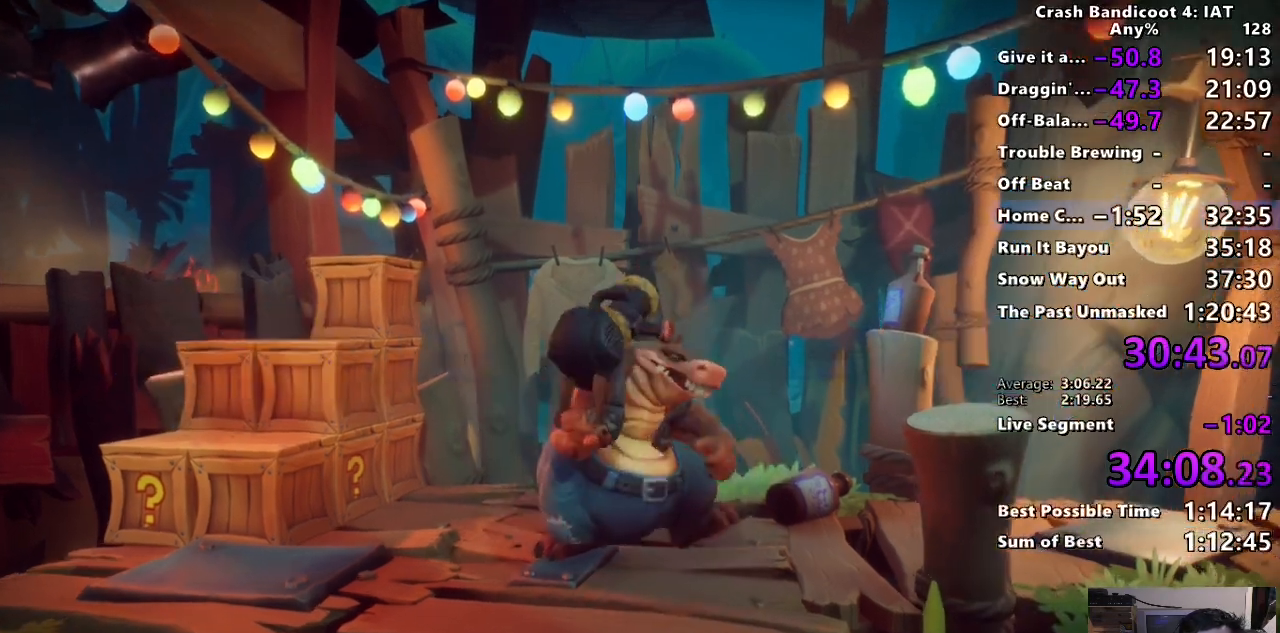
{"buttons": ["TRIANGLE"], "left_stick": "center", "right_stick": "center", "events": [[17, "CROSS", "up"], [83, "CROSS", "down"], [150, "CROSS", "up"], [200, "CROSS", "down"], [300, "CROSS", "up"], [400, "TRIANGLE", "down"]]}
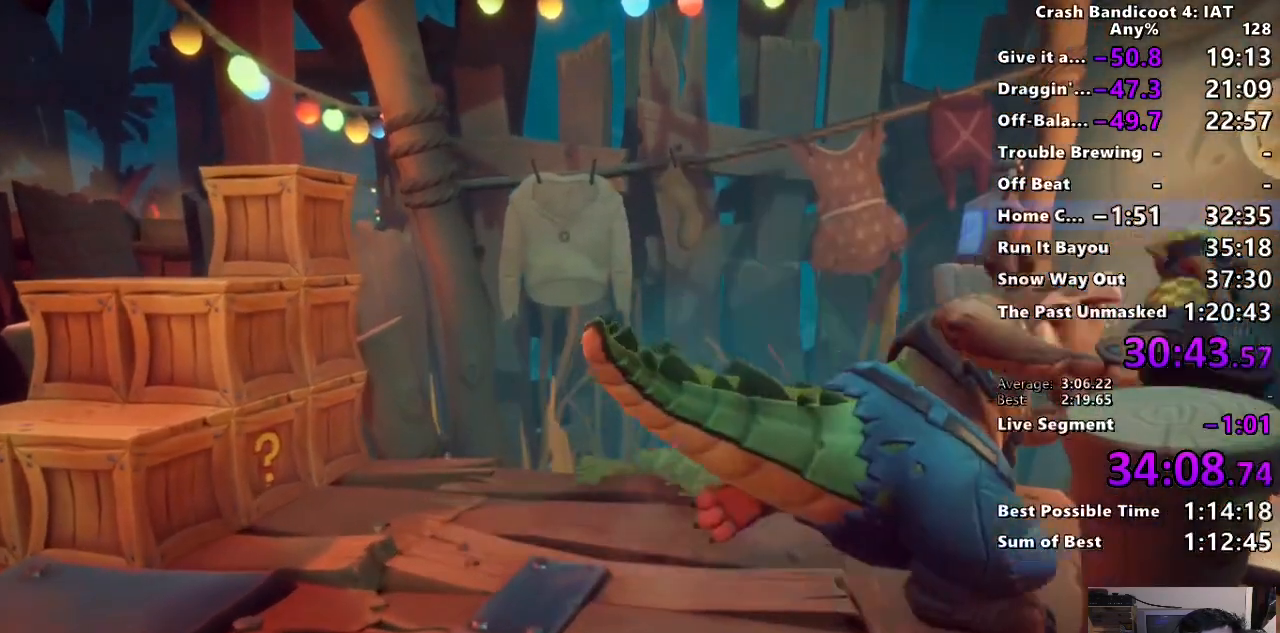
{"buttons": ["TRIANGLE"], "left_stick": "center", "right_stick": "center", "events": [[17, "TRIANGLE", "up"], [67, "TRIANGLE", "down"], [167, "TRIANGLE", "up"], [233, "TRIANGLE", "down"], [350, "TRIANGLE", "up"], [400, "TRIANGLE", "down"]]}
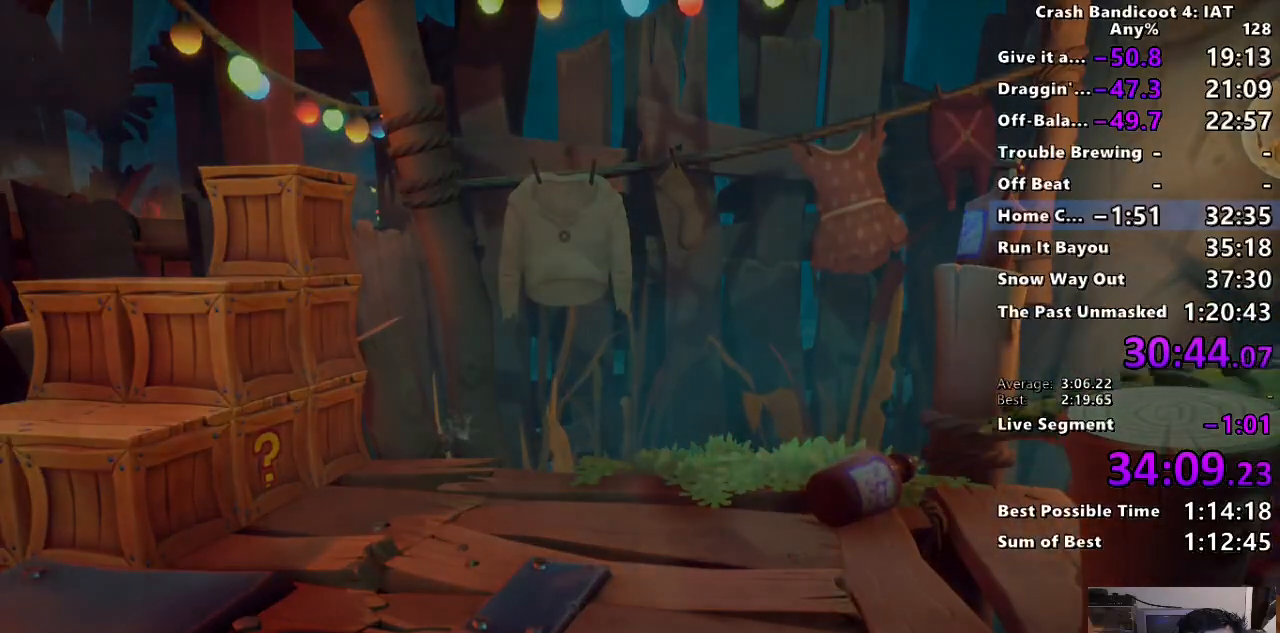
{"buttons": ["TRIANGLE"], "left_stick": "center", "right_stick": "center", "events": [[17, "TRIANGLE", "up"], [83, "TRIANGLE", "down"], [217, "TRIANGLE", "up"], [267, "TRIANGLE", "down"], [383, "TRIANGLE", "up"], [450, "TRIANGLE", "down"]]}
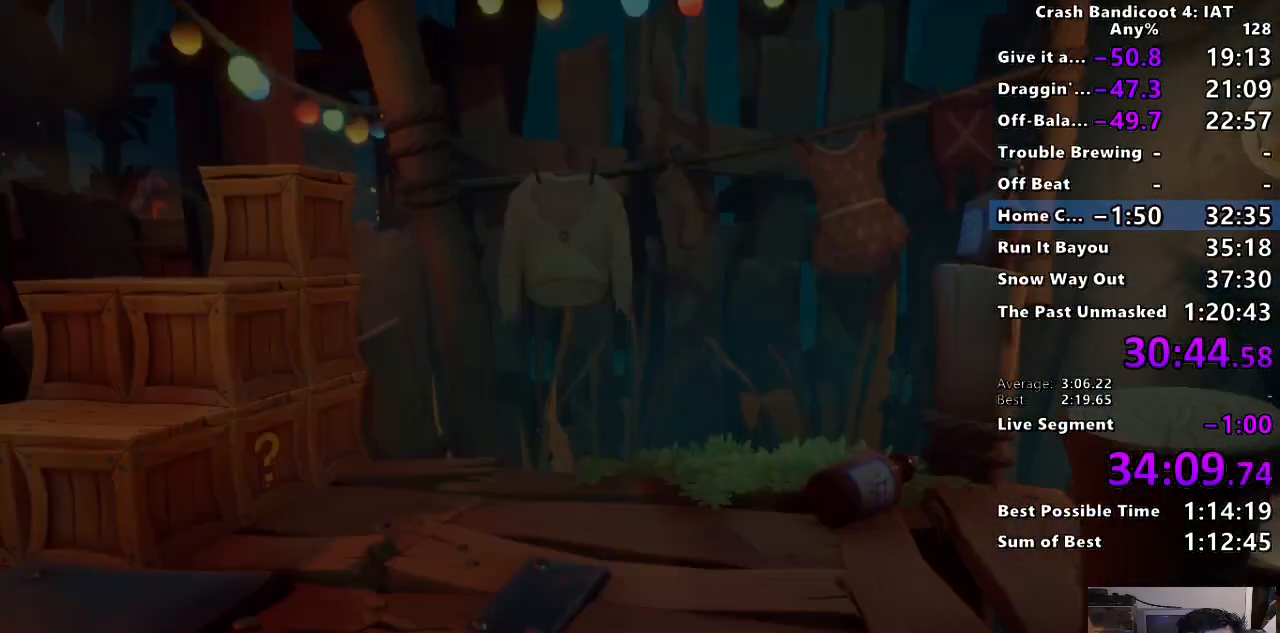
{"buttons": ["TRIANGLE"], "left_stick": "center", "right_stick": "center", "events": [[67, "TRIANGLE", "up"], [150, "TRIANGLE", "down"], [267, "TRIANGLE", "up"], [317, "TRIANGLE", "down"], [450, "TRIANGLE", "up"], [500, "TRIANGLE", "down"]]}
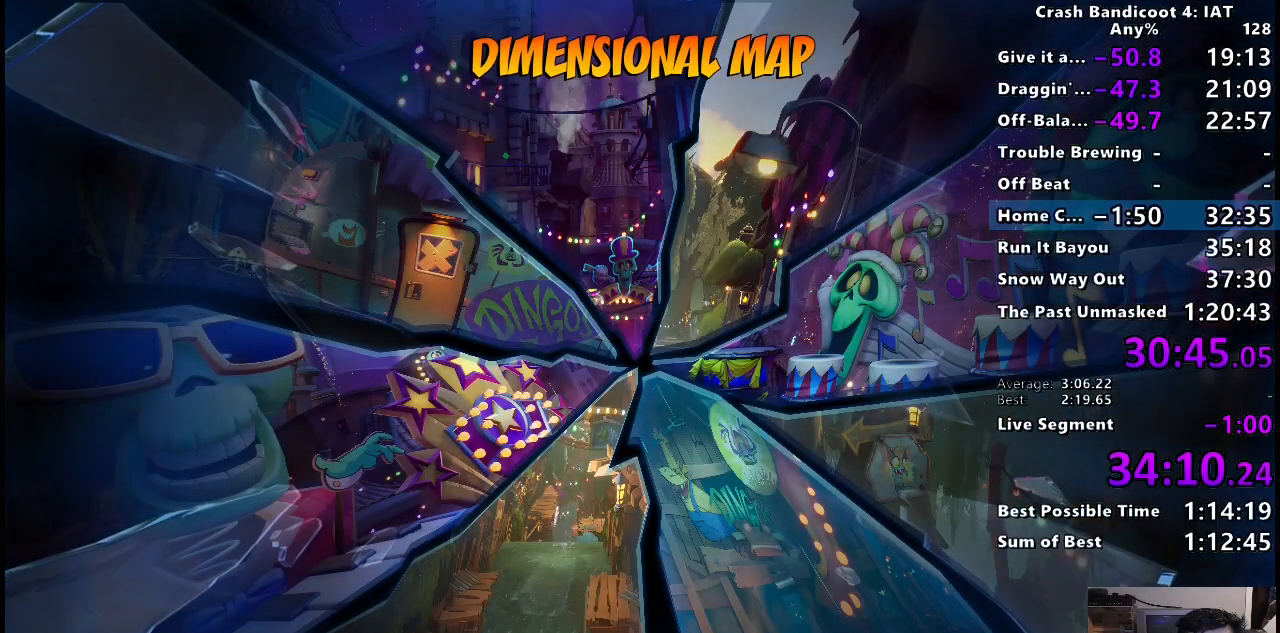
{"buttons": ["TRIANGLE"], "left_stick": "center", "right_stick": "center", "events": [[133, "TRIANGLE", "up"], [200, "TRIANGLE", "down"], [333, "TRIANGLE", "up"], [400, "TRIANGLE", "down"]]}
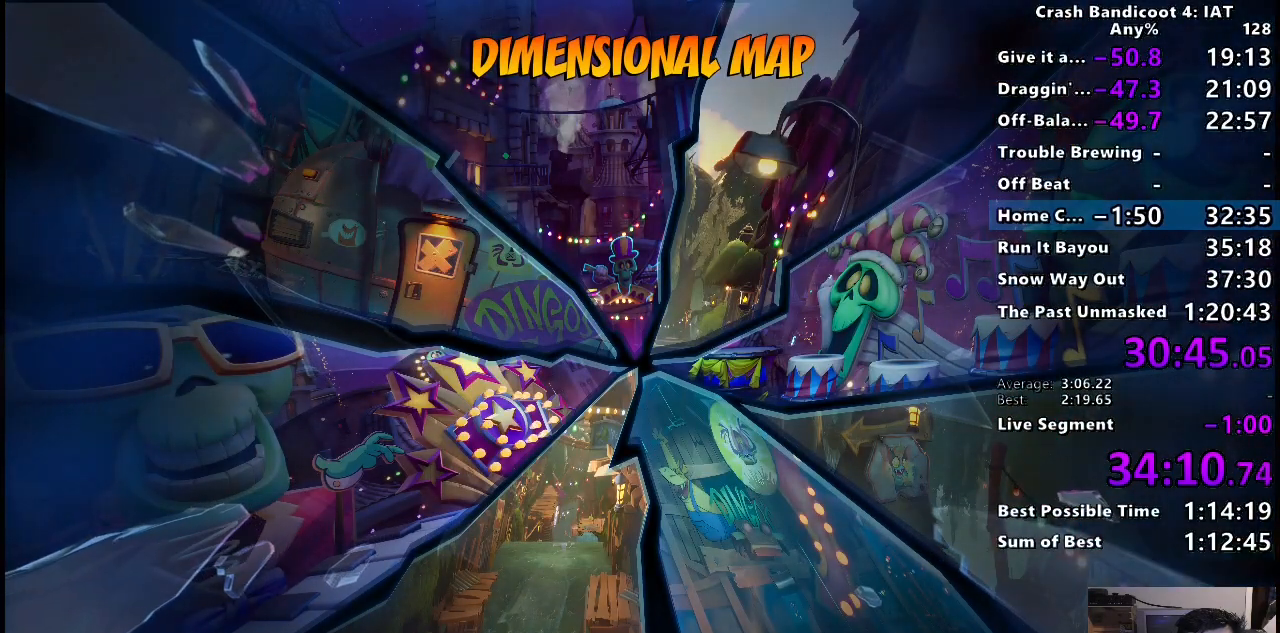
{"buttons": [], "left_stick": "center", "right_stick": "center", "events": [[50, "TRIANGLE", "up"], [117, "TRIANGLE", "down"], [250, "TRIANGLE", "up"], [333, "TRIANGLE", "down"], [483, "TRIANGLE", "up"]]}
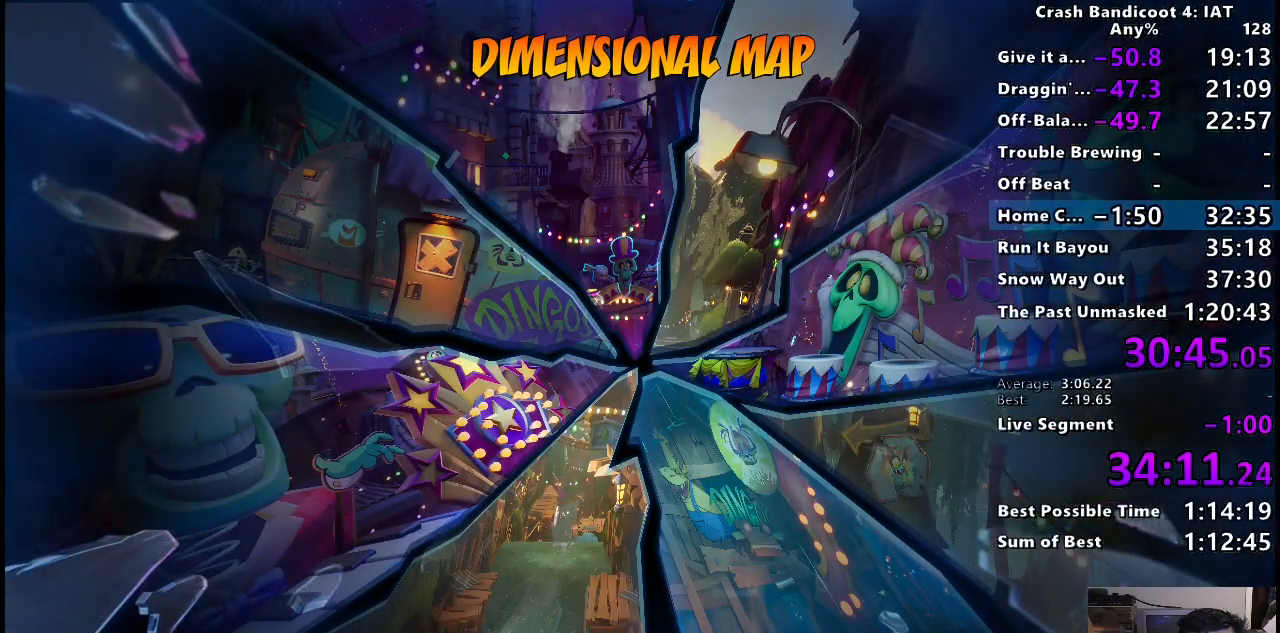
{"buttons": ["TRIANGLE"], "left_stick": "center", "right_stick": "center", "events": [[50, "TRIANGLE", "down"], [183, "TRIANGLE", "up"], [250, "TRIANGLE", "down"], [400, "TRIANGLE", "up"], [450, "TRIANGLE", "down"]]}
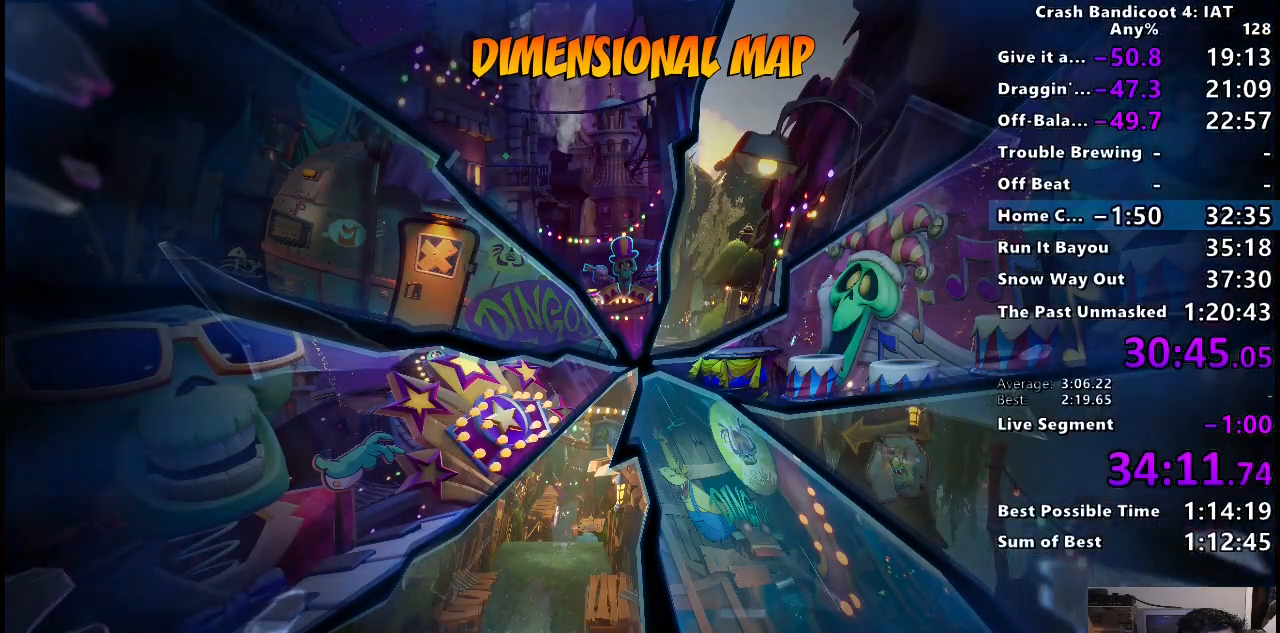
{"buttons": ["TRIANGLE"], "left_stick": "center", "right_stick": "center", "events": [[100, "TRIANGLE", "up"], [167, "TRIANGLE", "down"], [317, "TRIANGLE", "up"], [383, "TRIANGLE", "down"]]}
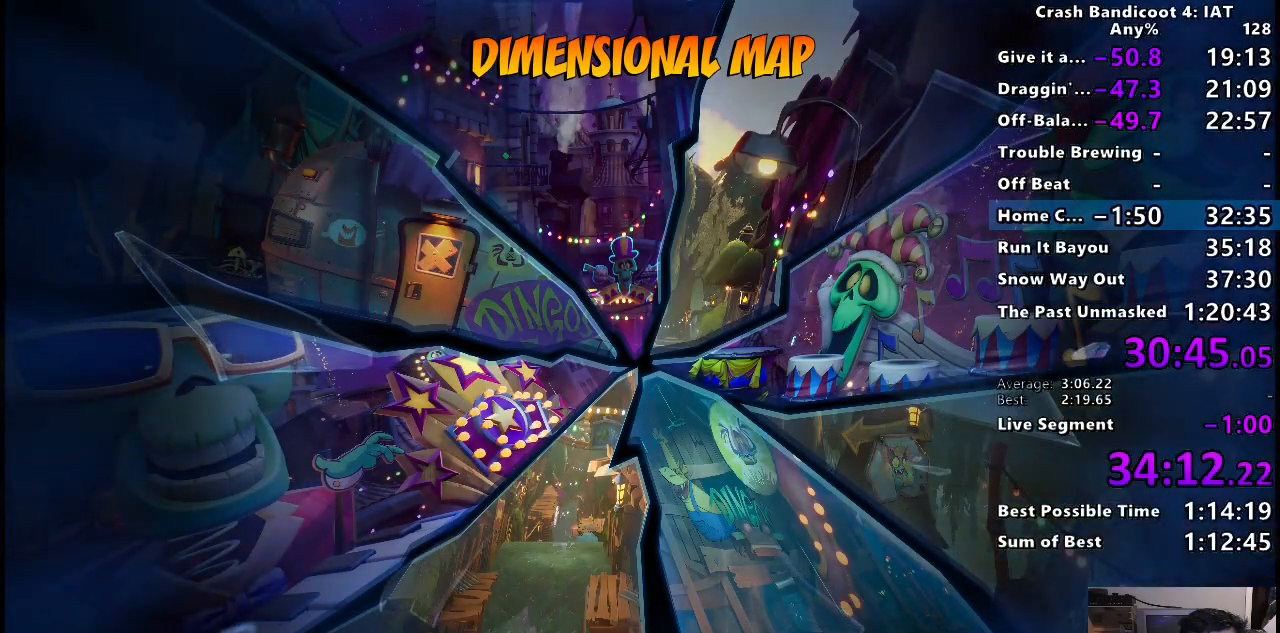
{"buttons": ["TRIANGLE"], "left_stick": "center", "right_stick": "center", "events": [[17, "TRIANGLE", "up"], [83, "TRIANGLE", "down"], [217, "TRIANGLE", "up"], [300, "TRIANGLE", "down"], [433, "TRIANGLE", "up"], [500, "TRIANGLE", "down"]]}
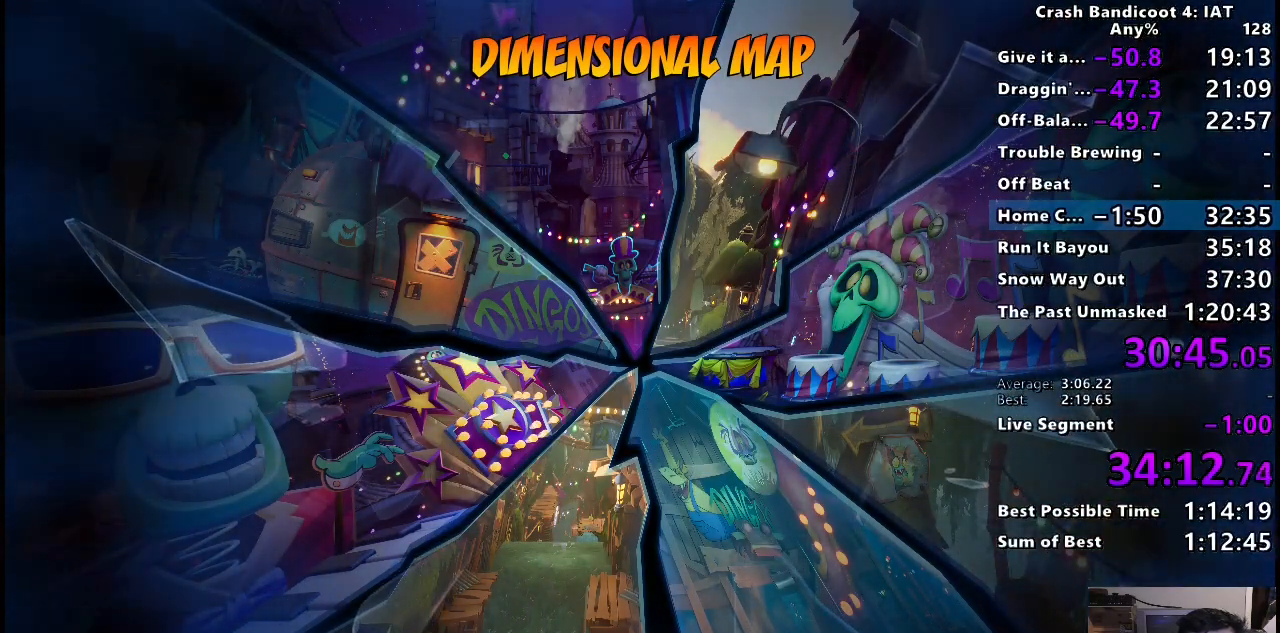
{"buttons": ["TRIANGLE"], "left_stick": "center", "right_stick": "center", "events": [[150, "TRIANGLE", "up"], [217, "TRIANGLE", "down"], [350, "TRIANGLE", "up"], [417, "TRIANGLE", "down"]]}
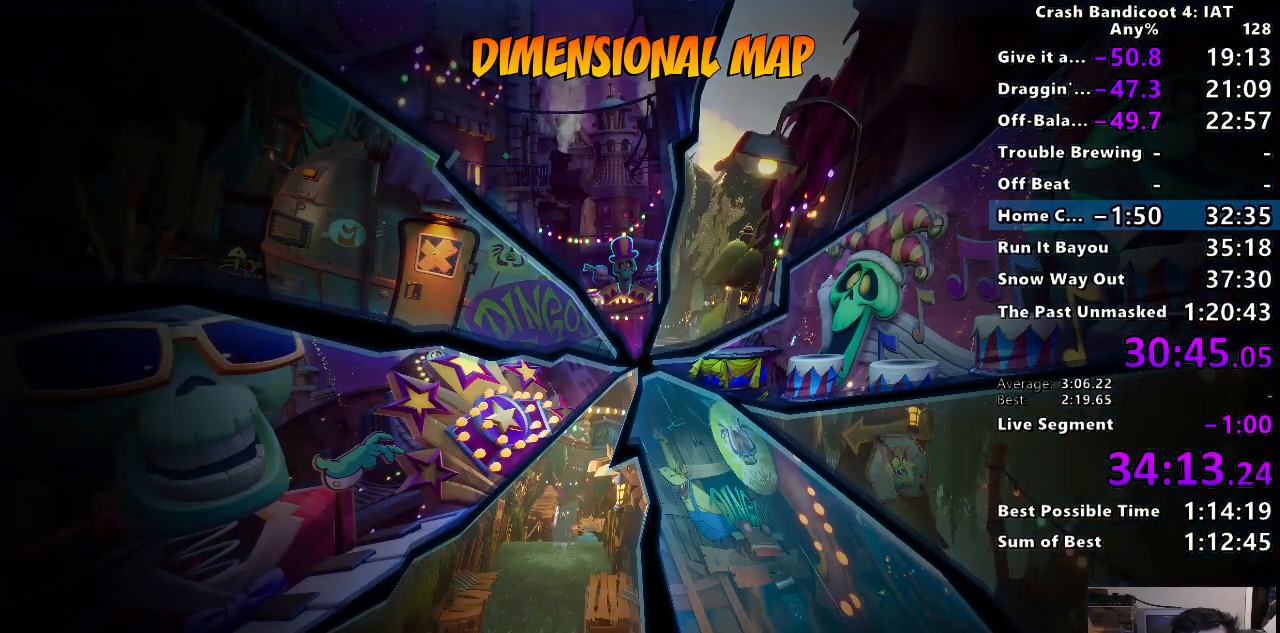
{"buttons": [], "left_stick": "center", "right_stick": "center", "events": [[50, "TRIANGLE", "up"], [133, "TRIANGLE", "down"], [267, "TRIANGLE", "up"], [333, "TRIANGLE", "down"], [467, "TRIANGLE", "up"]]}